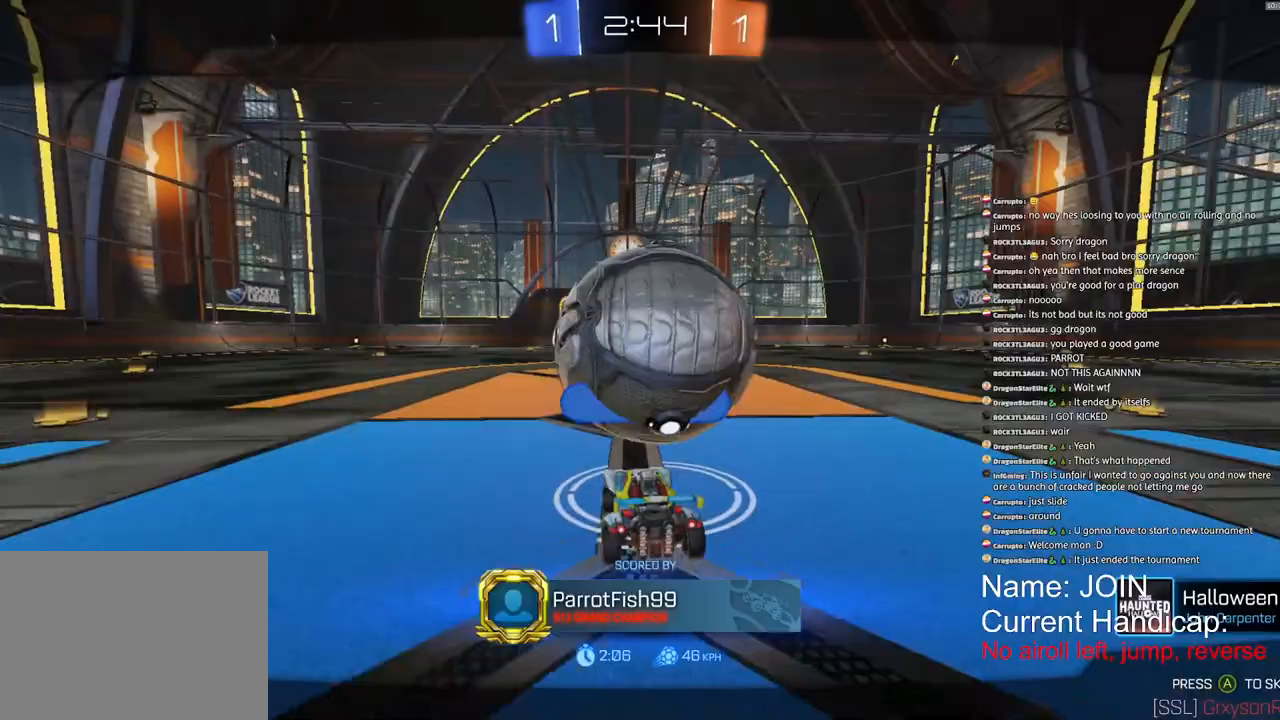
Gameplay with a controller (PlayStation layout); each line is a JSON object with the inputs held at the frame after it (dt_ms = milliseconds from this image to that frame). "events" lists button and stick changes between this image and that frame as [ms after this image, input, new state], when the widget could be followed in between. Not read: DPAD_DOWN DPAD_LEFT DPAD_RIGHT DPAD_UP.
{"dt_ms": 500, "buttons": [], "left_stick": "center", "right_stick": "center", "events": [[33, "CROSS", "up"], [33, "left_stick", "down-left"], [117, "left_stick", "right"], [183, "CROSS", "down"], [233, "left_stick", "center"], [267, "CROSS", "up"], [350, "CROSS", "down"], [350, "left_stick", "right"], [450, "CROSS", "up"], [467, "left_stick", "center"]]}
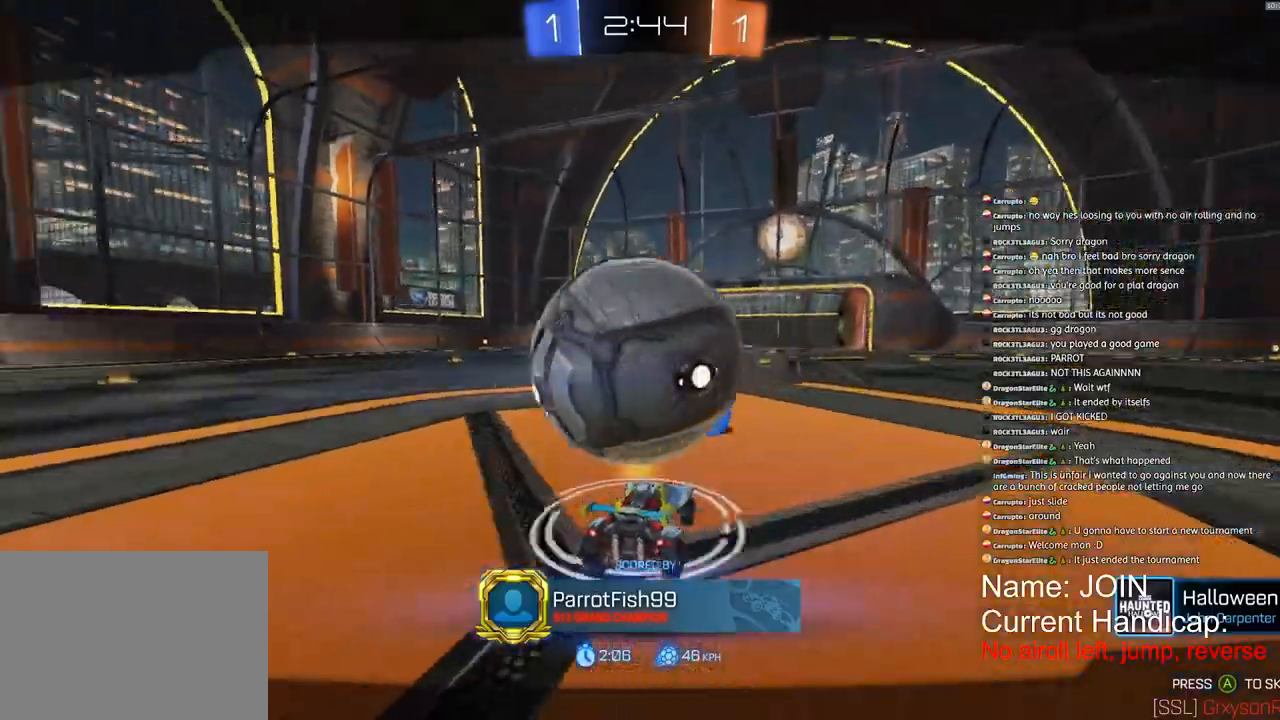
{"dt_ms": 500, "buttons": [], "left_stick": "up-left", "right_stick": "center", "events": [[17, "CROSS", "down"], [83, "left_stick", "right"], [100, "CROSS", "up"], [150, "CROSS", "down"], [200, "left_stick", "left"], [267, "CROSS", "up"], [317, "left_stick", "up-left"]]}
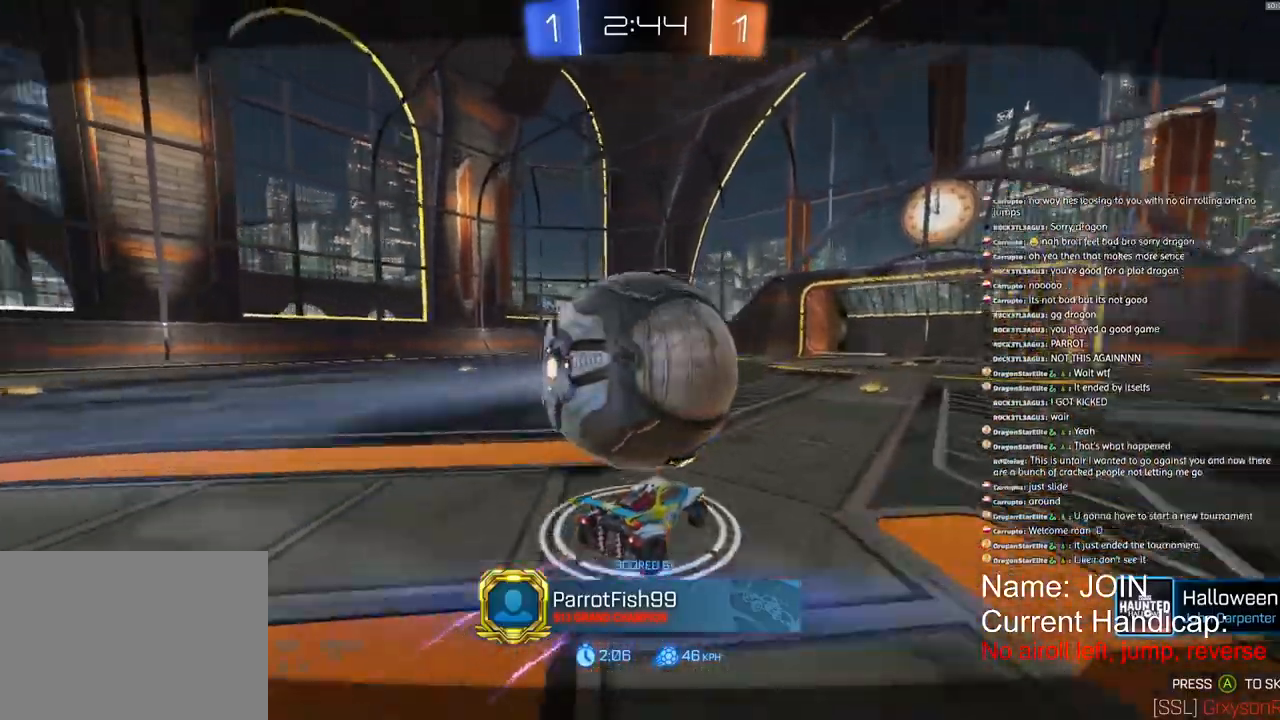
{"dt_ms": 500, "buttons": [], "left_stick": "up-left", "right_stick": "center", "events": [[117, "R2", "down"], [200, "R2", "up"]]}
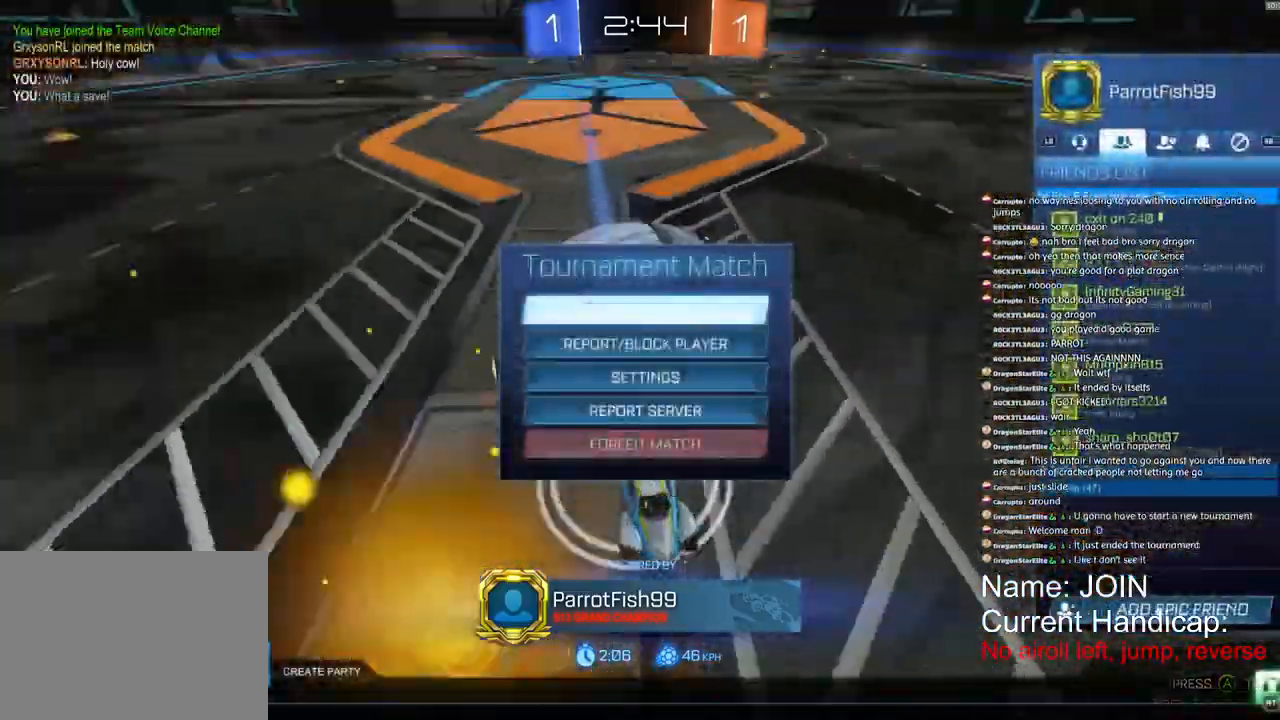
{"dt_ms": 500, "buttons": [], "left_stick": "up-left", "right_stick": "center"}
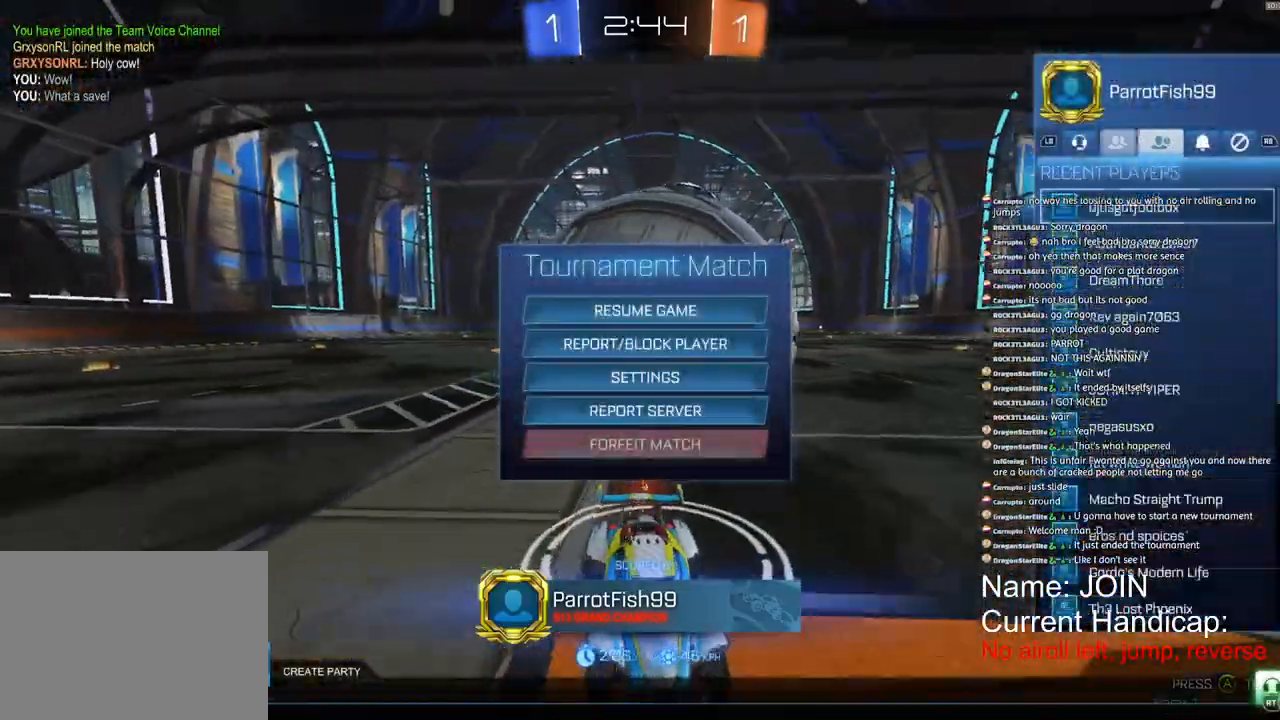
{"dt_ms": 500, "buttons": [], "left_stick": "up-left", "right_stick": "center", "events": [[83, "L1", "down"], [183, "L1", "up"]]}
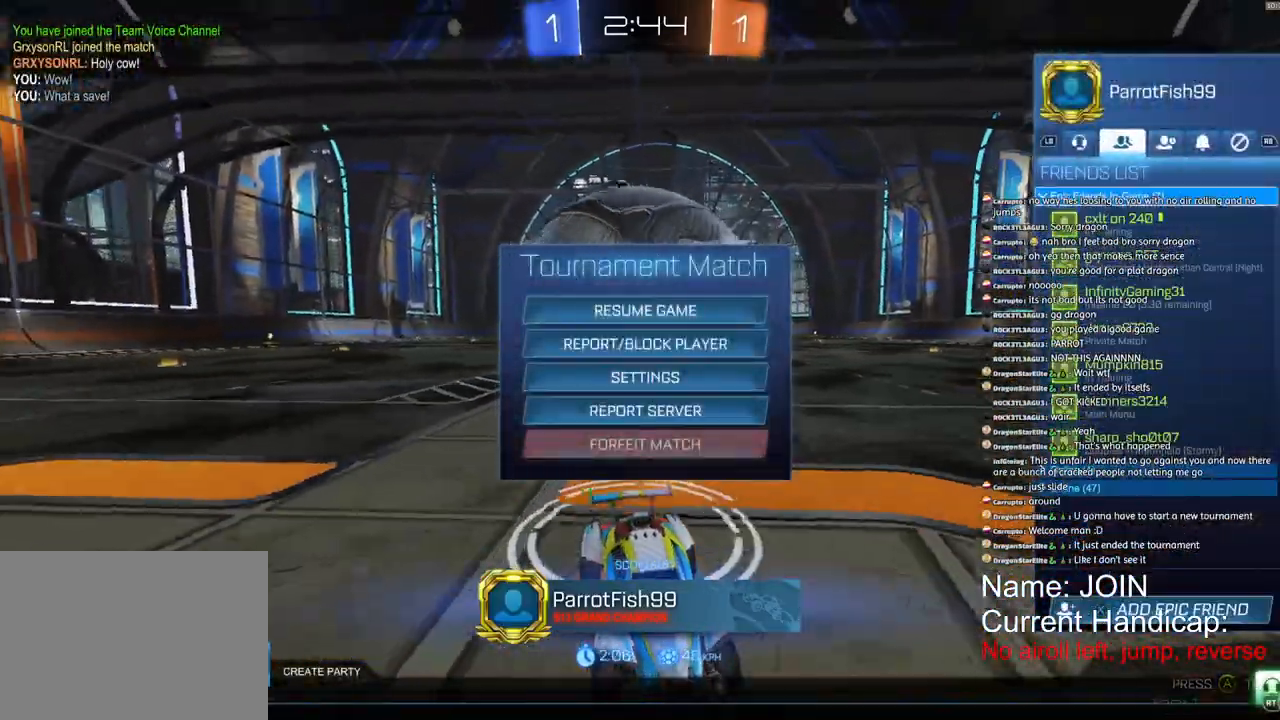
{"dt_ms": 500, "buttons": [], "left_stick": "center", "right_stick": "center", "events": [[100, "left_stick", "center"], [167, "CIRCLE", "down"], [233, "CIRCLE", "up"], [300, "CIRCLE", "down"], [400, "CIRCLE", "up"]]}
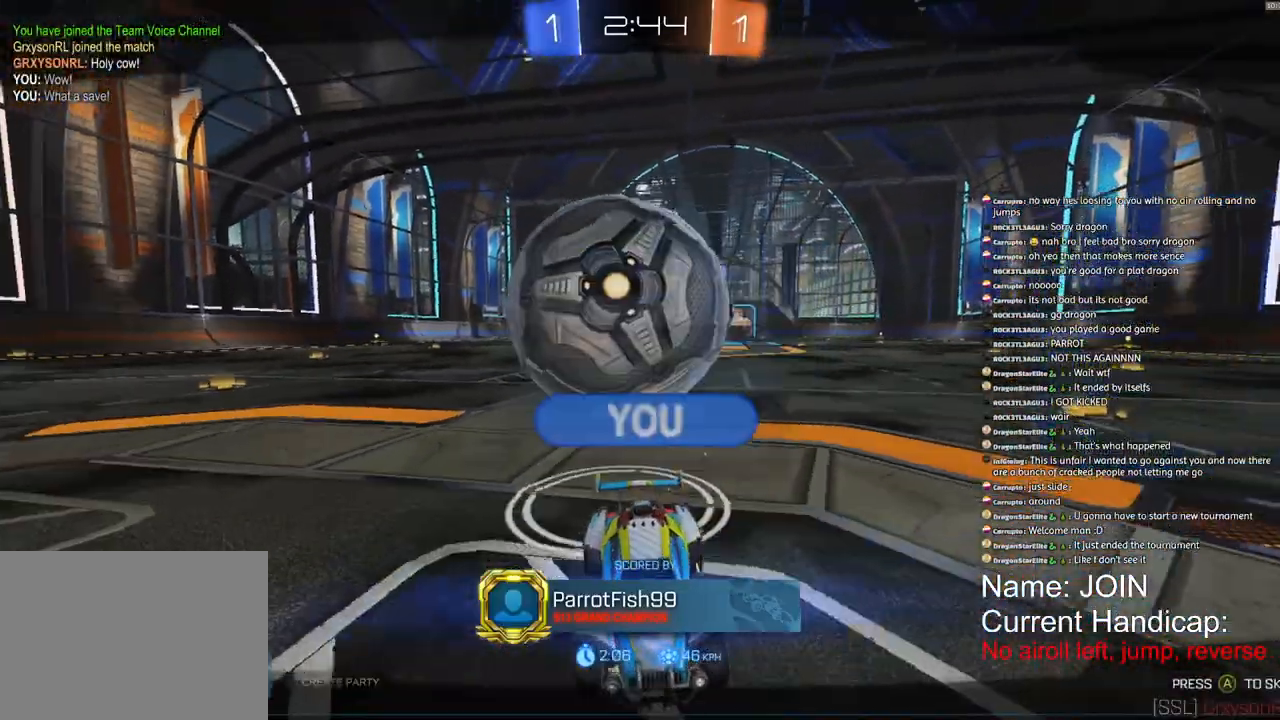
{"dt_ms": 500, "buttons": [], "left_stick": "center", "right_stick": "center", "events": []}
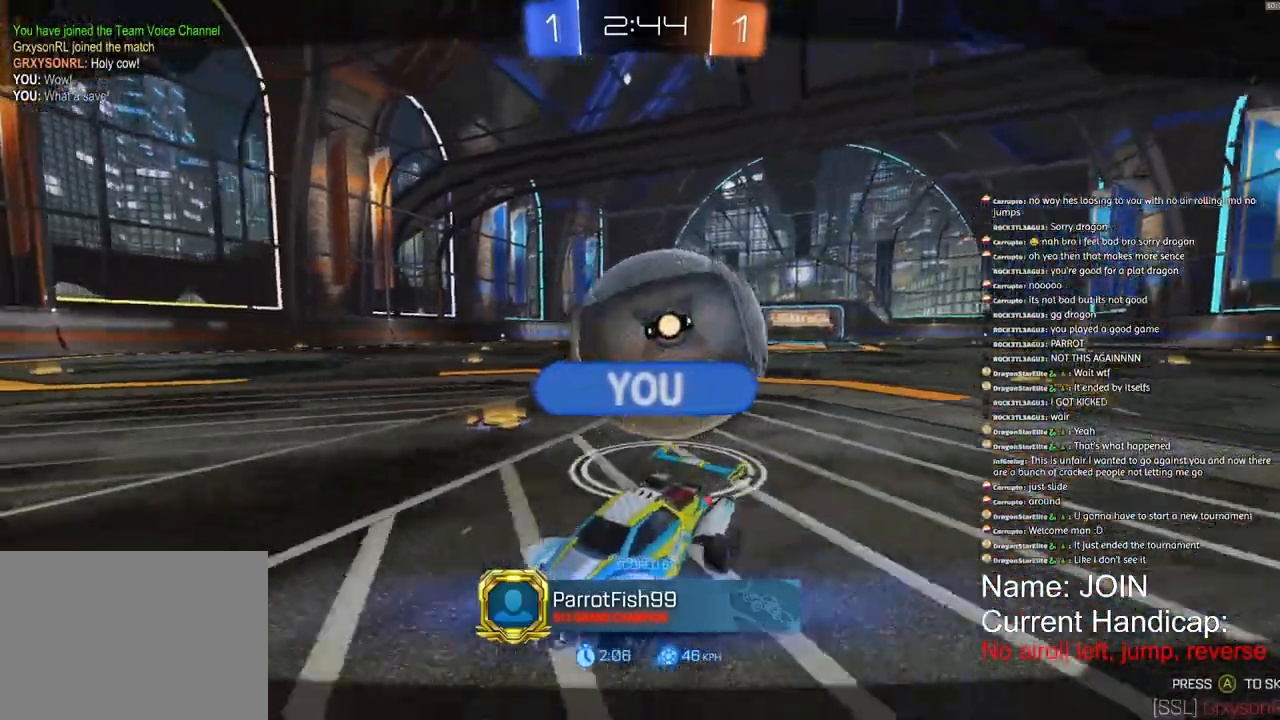
{"dt_ms": 500, "buttons": [], "left_stick": "right", "right_stick": "center", "events": [[150, "left_stick", "right"], [300, "left_stick", "center"], [483, "left_stick", "right"]]}
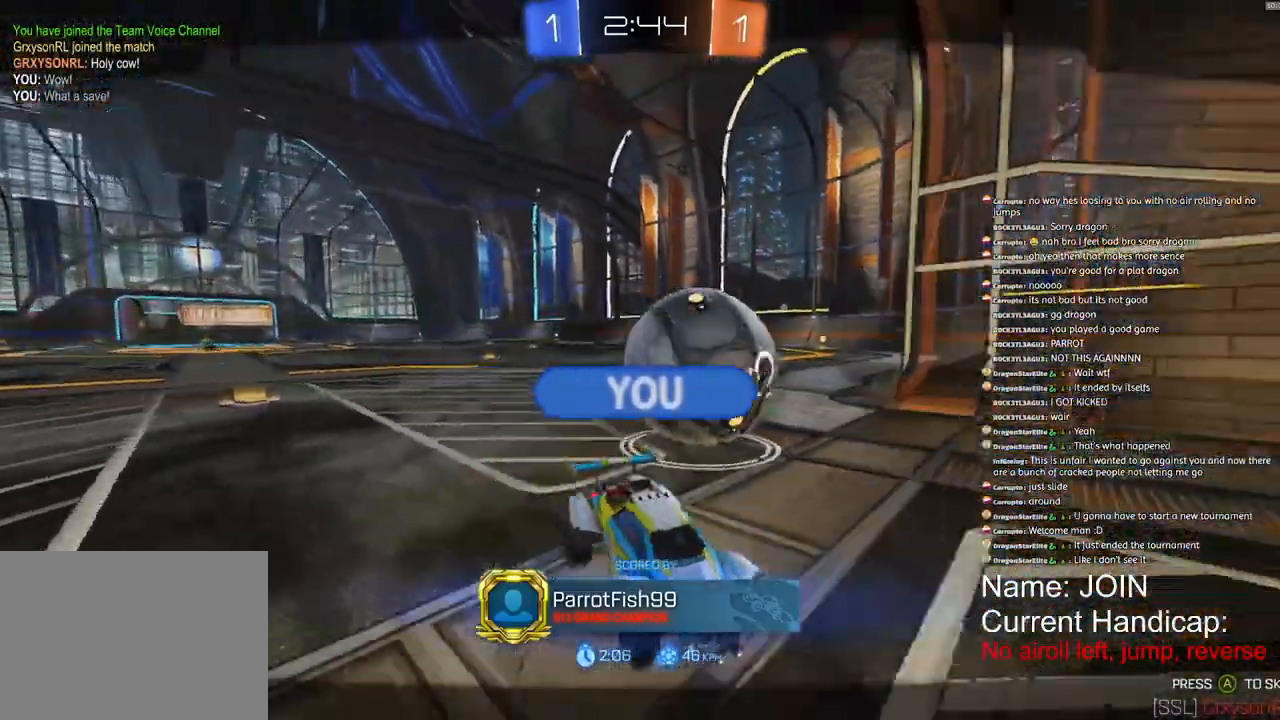
{"dt_ms": 500, "buttons": [], "left_stick": "center", "right_stick": "center", "events": [[100, "left_stick", "center"]]}
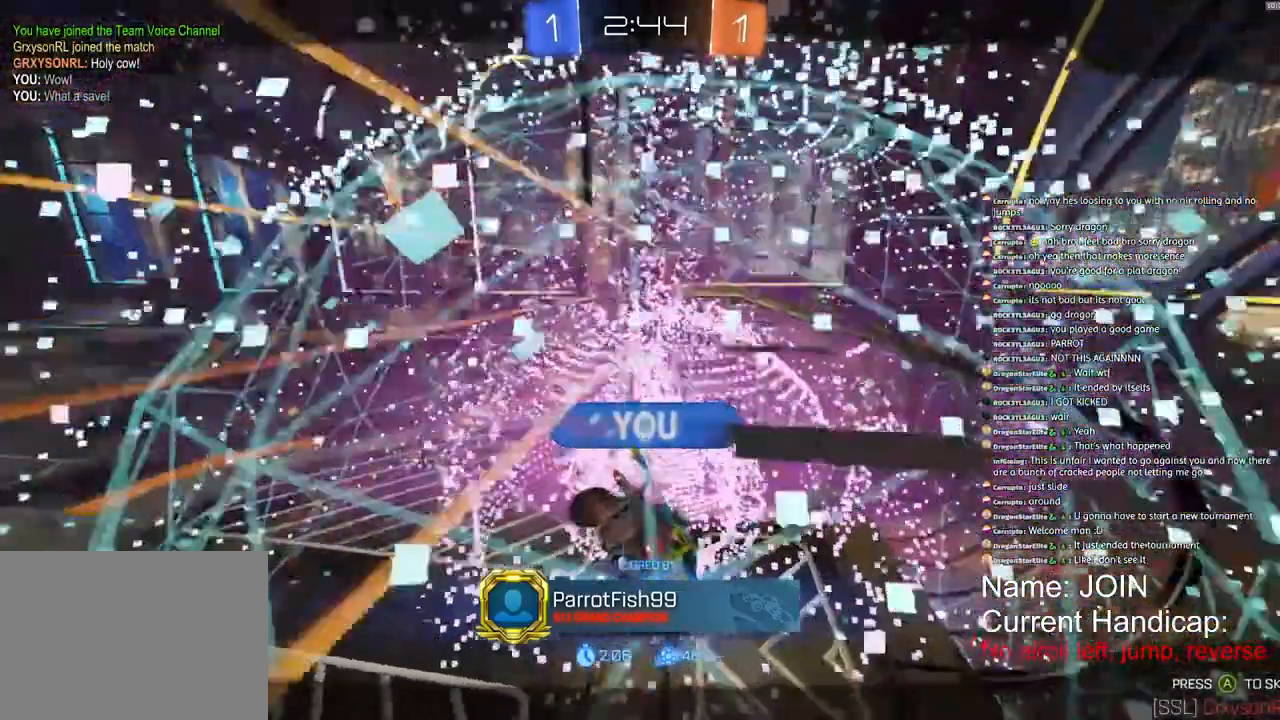
{"dt_ms": 1000, "buttons": [], "left_stick": "center", "right_stick": "center"}
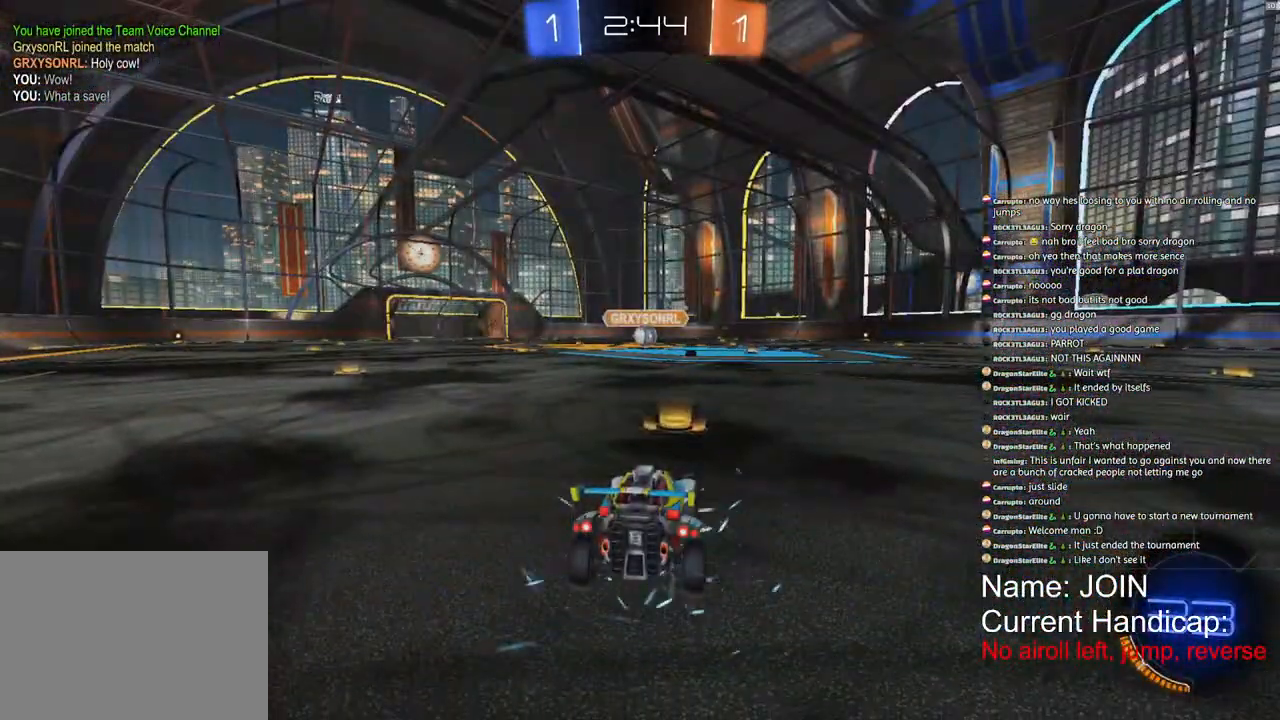
{"dt_ms": 500, "buttons": [], "left_stick": "center", "right_stick": "center", "events": []}
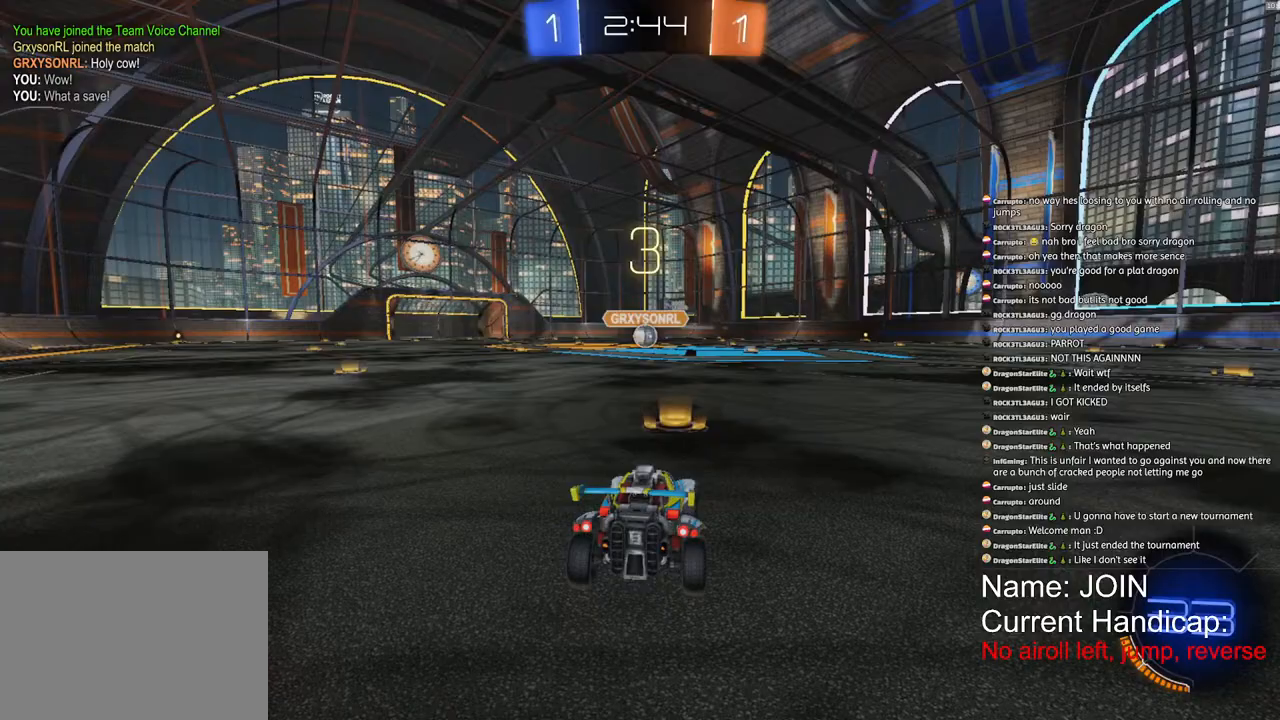
{"dt_ms": 500, "buttons": [], "left_stick": "center", "right_stick": "center", "events": []}
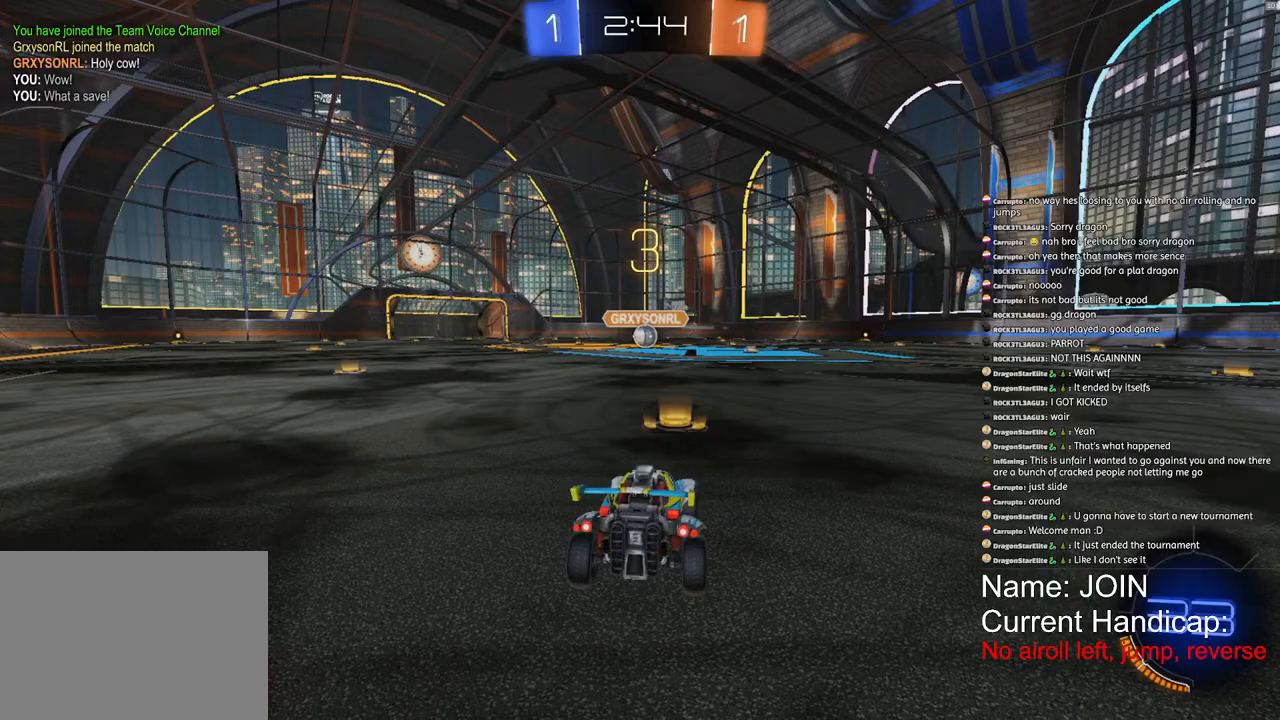
{"dt_ms": 500, "buttons": ["SQUARE"], "left_stick": "center", "right_stick": "center", "events": [[100, "left_stick", "left"], [150, "left_stick", "center"], [483, "SQUARE", "down"]]}
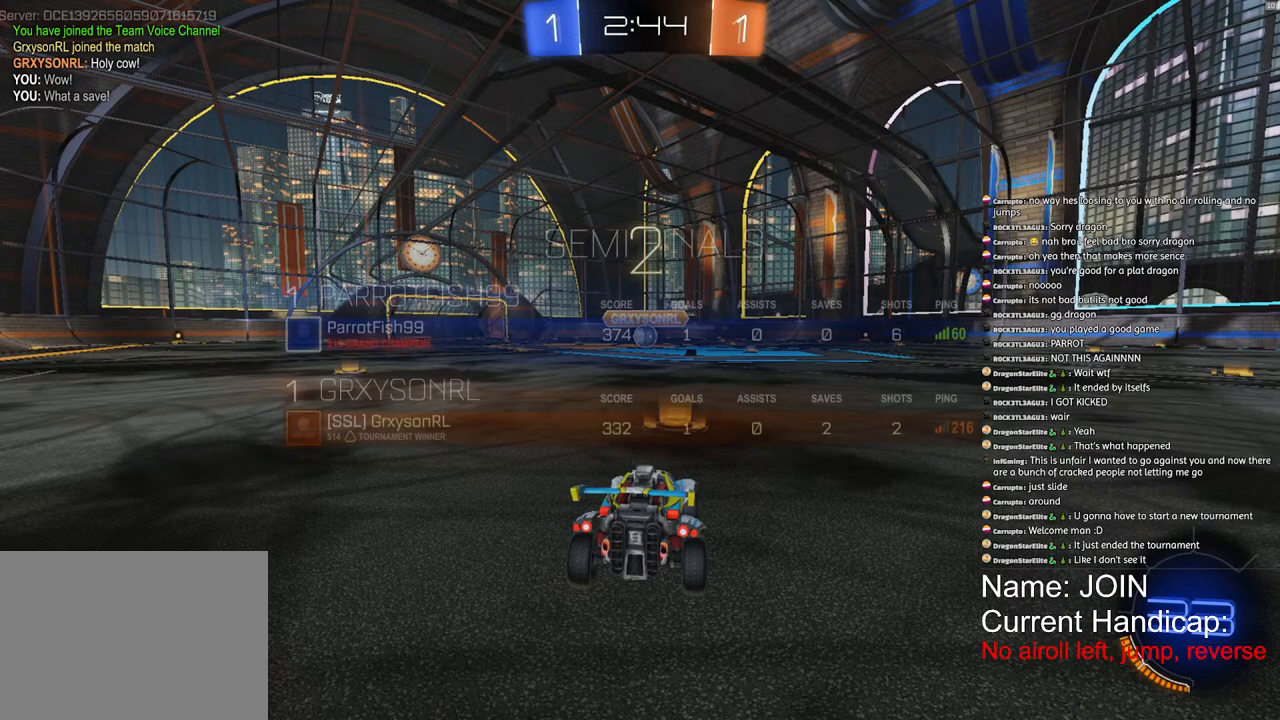
{"dt_ms": 500, "buttons": ["SQUARE", "R1", "R2"], "left_stick": "center", "right_stick": "center", "events": [[67, "R1", "down"], [117, "R2", "down"]]}
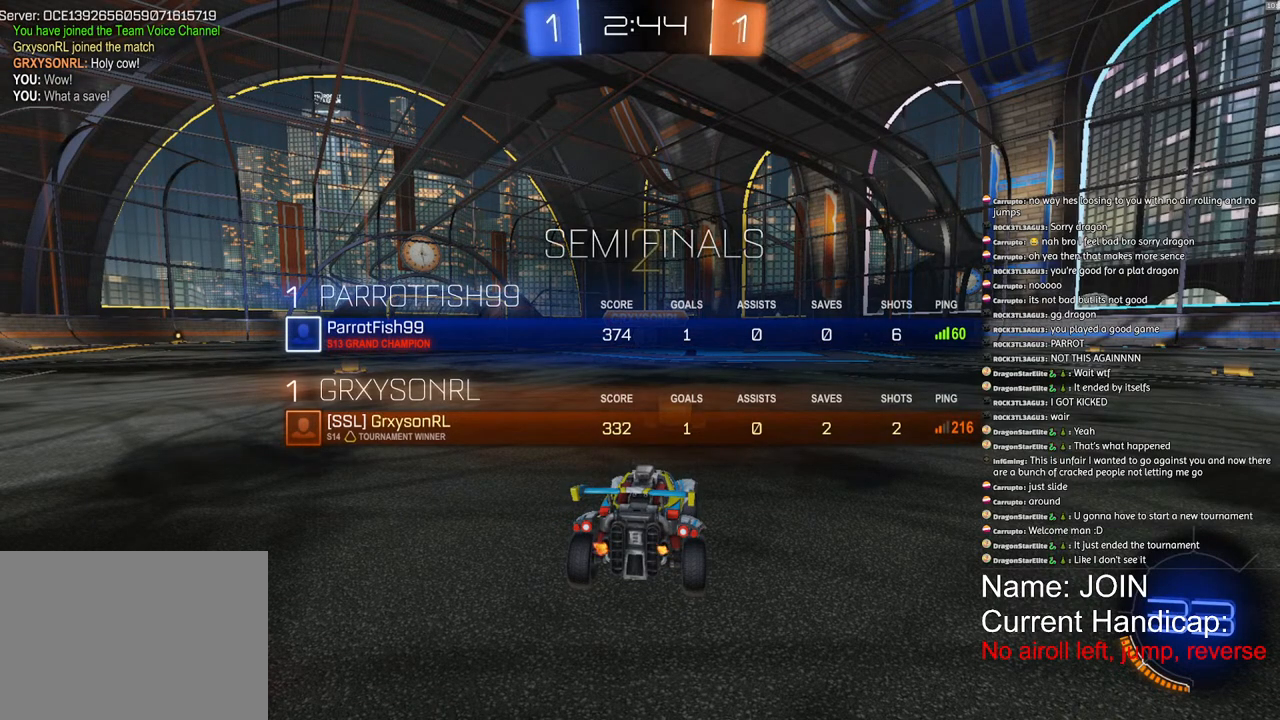
{"dt_ms": 500, "buttons": ["R1", "R2"], "left_stick": "center", "right_stick": "center", "events": [[333, "SQUARE", "up"]]}